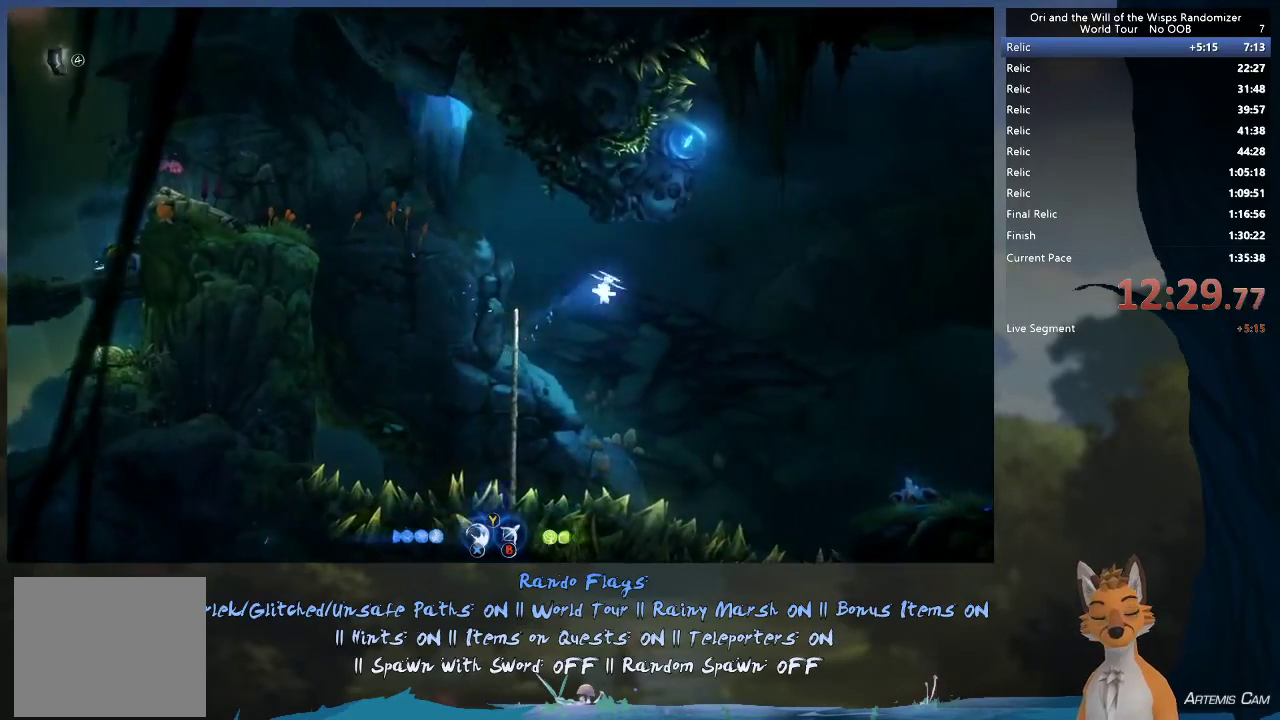
Gameplay with a controller (Xbox layout); each line is a JSON object with the inputs held at the frame after it (dt_ms = milliseconds from this image to that frame). "events" lists button and stick changes between this image and that frame as [ms after this image, input, new state], when the widget could be followed in between. This overlay highlights the sticks when they move; stick clicks (L3 R3) are not distinguishable. Not read: L3 R3.
{"dt_ms": 500, "buttons": [], "left_stick": "right", "right_stick": "center", "events": [[200, "R1", "down"], [467, "R1", "up"], [483, "A", "up"]]}
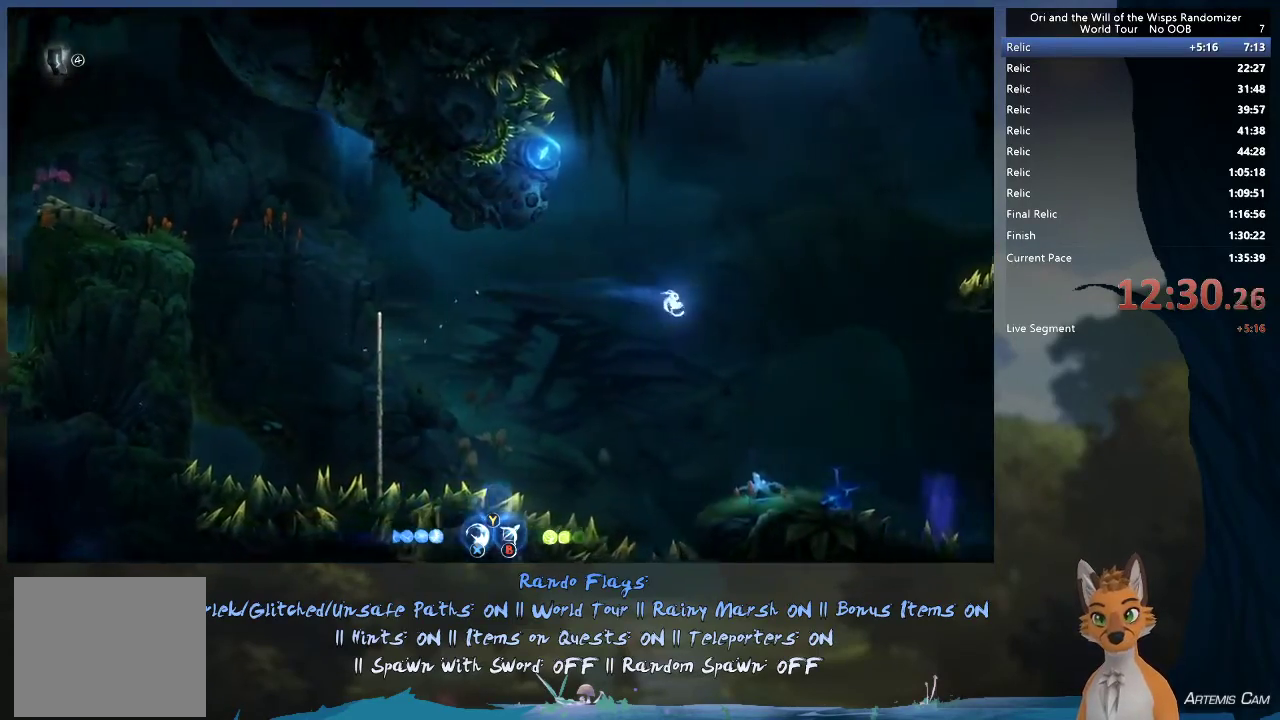
{"dt_ms": 700, "buttons": [], "left_stick": "right", "right_stick": "center", "events": [[300, "left_stick", "up-left"], [633, "left_stick", "right"]]}
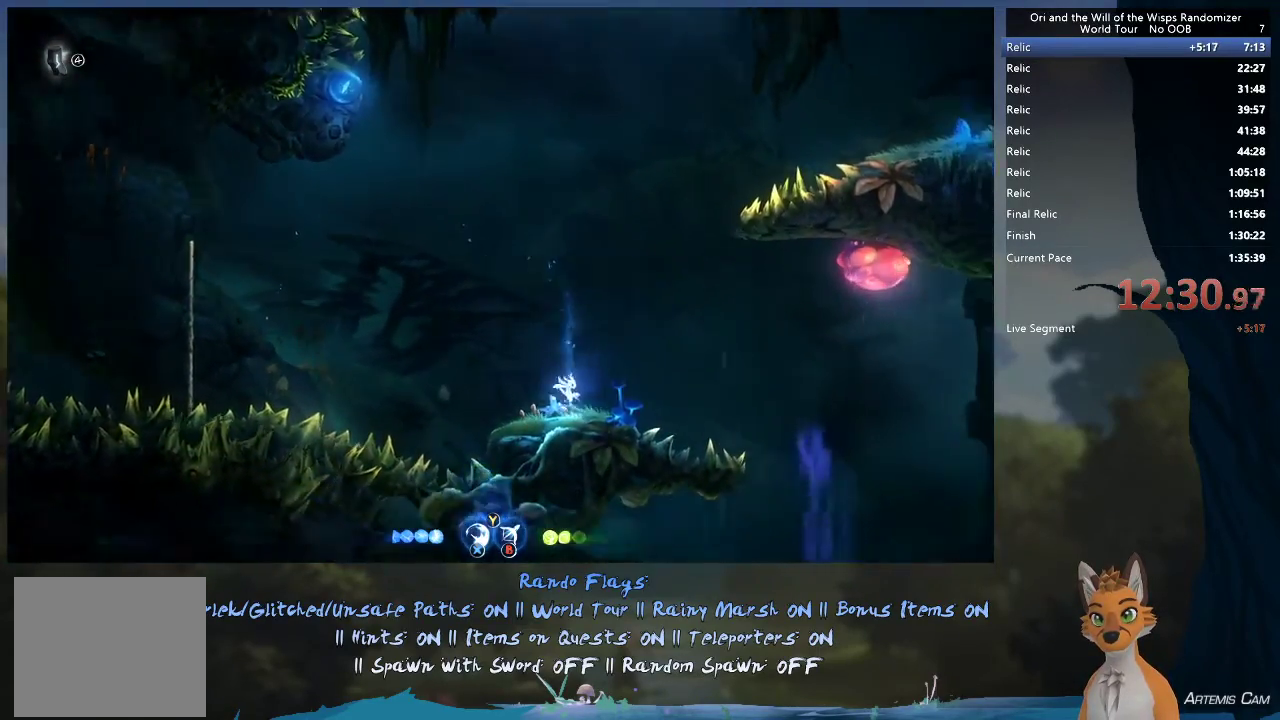
{"dt_ms": 300, "buttons": ["A"], "left_stick": "right", "right_stick": "center", "events": [[200, "A", "down"]]}
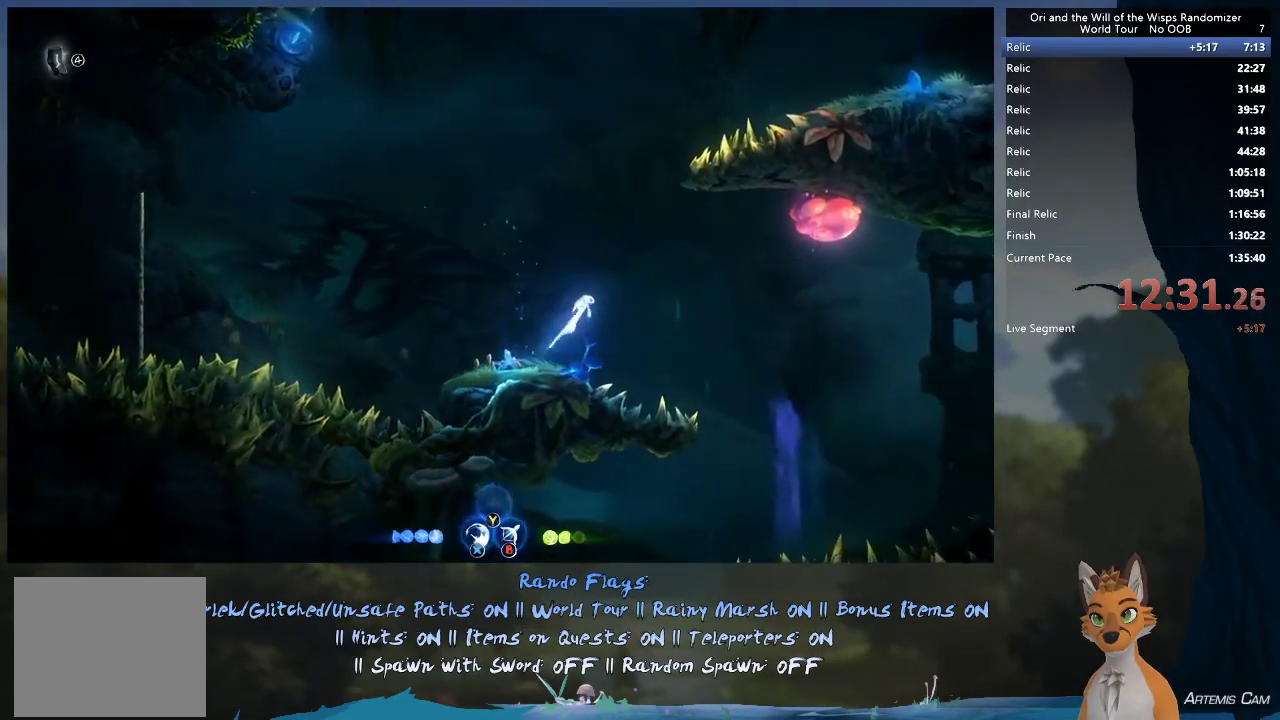
{"dt_ms": 300, "buttons": [], "left_stick": "right", "right_stick": "center", "events": [[33, "A", "up"], [117, "R1", "down"], [233, "R1", "up"]]}
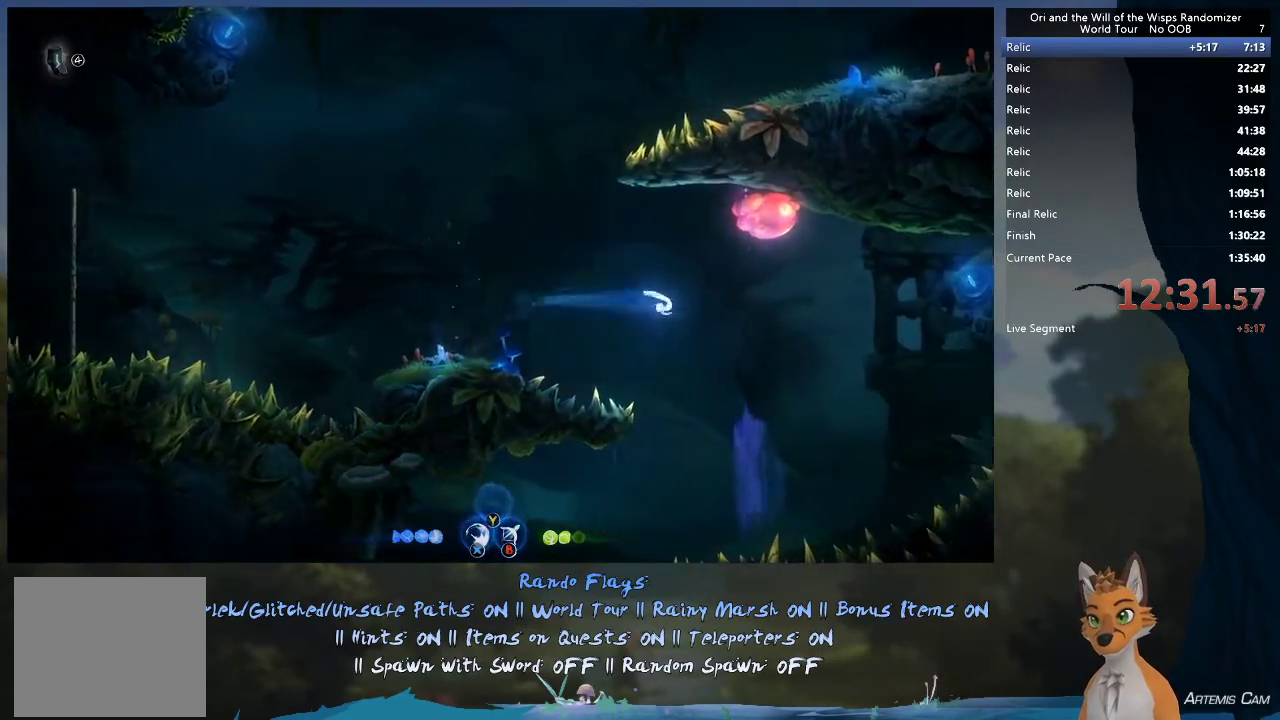
{"dt_ms": 700, "buttons": [], "left_stick": "left", "right_stick": "center", "events": [[183, "left_stick", "up-left"], [283, "left_stick", "left"]]}
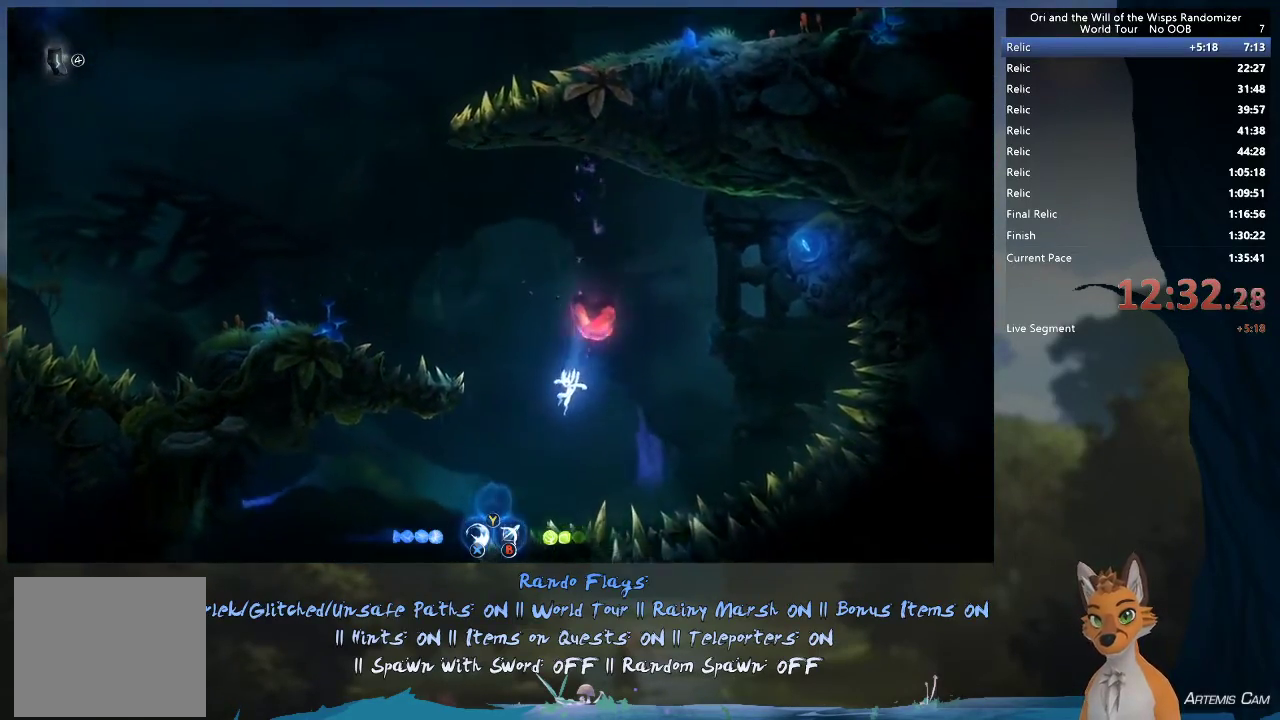
{"dt_ms": 300, "buttons": [], "left_stick": "left", "right_stick": "center", "events": [[133, "R1", "down"], [233, "R1", "up"]]}
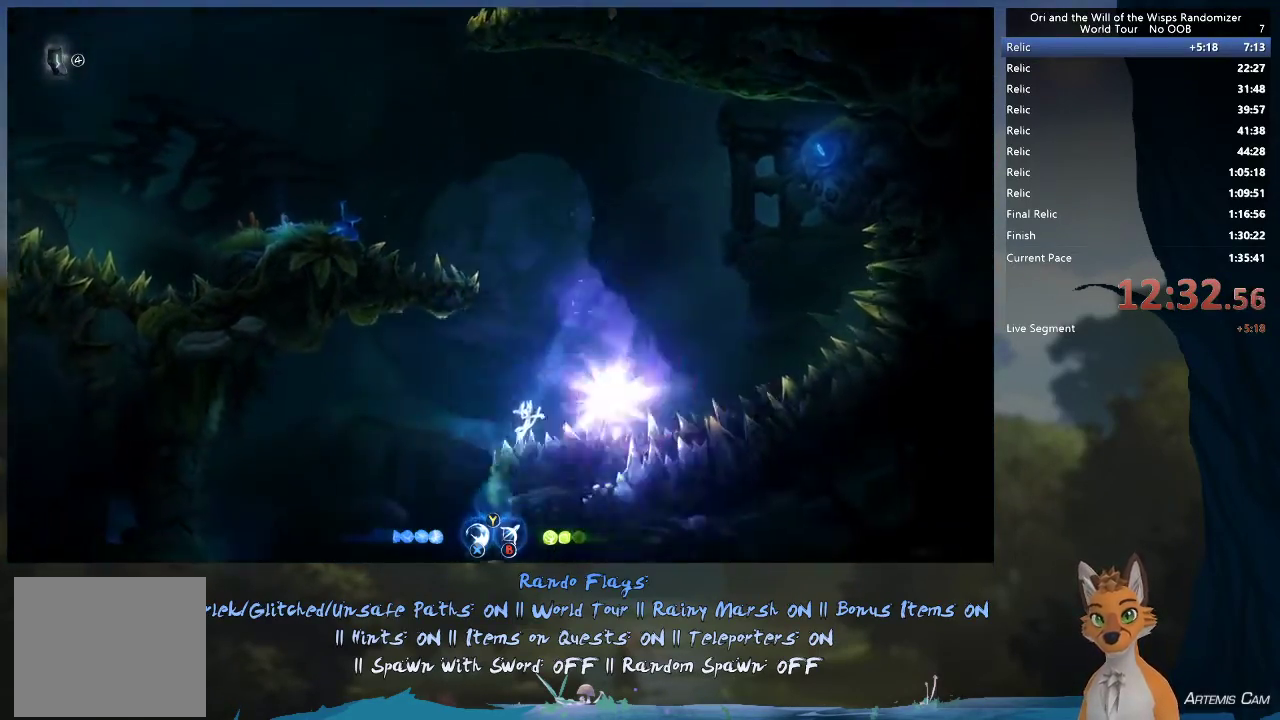
{"dt_ms": 800, "buttons": ["R1"], "left_stick": "up-left", "right_stick": "center", "events": [[150, "R2", "down"], [583, "R2", "up"], [717, "R1", "down"], [717, "left_stick", "up-left"]]}
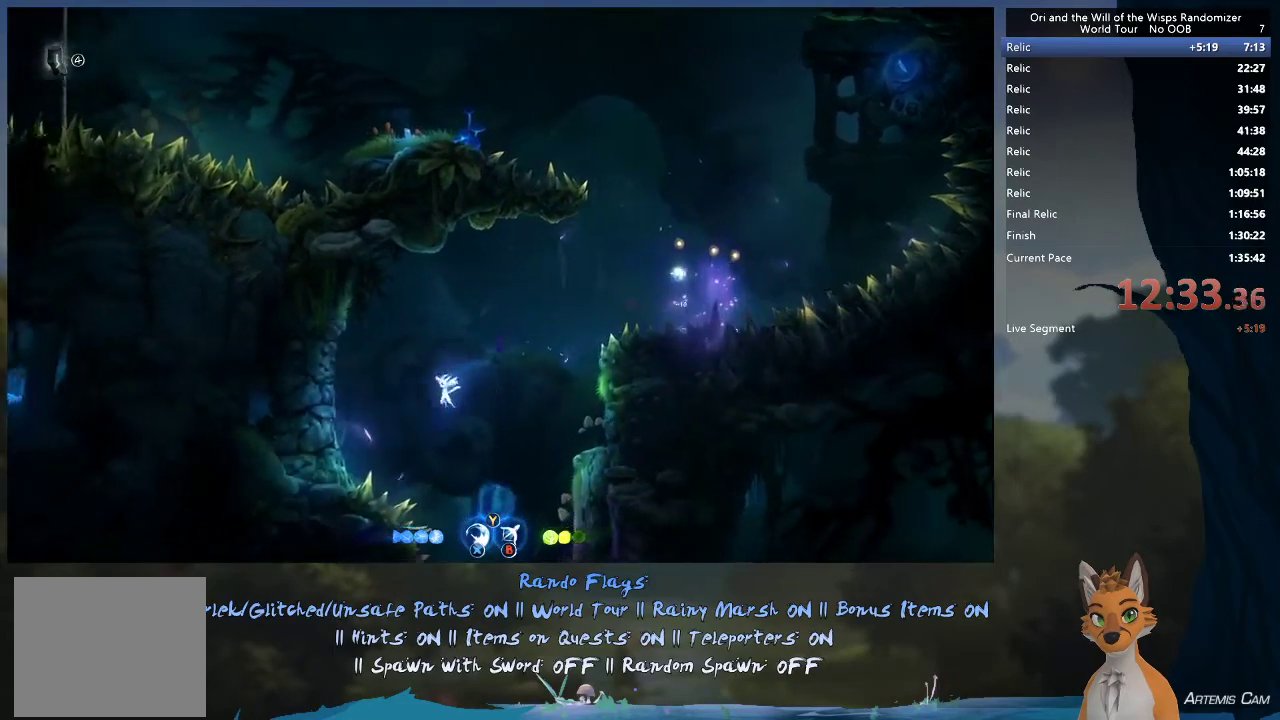
{"dt_ms": 400, "buttons": [], "left_stick": "left", "right_stick": "center", "events": [[33, "left_stick", "left"], [50, "R1", "up"], [83, "X", "down"], [200, "X", "up"], [267, "X", "down"], [367, "X", "up"]]}
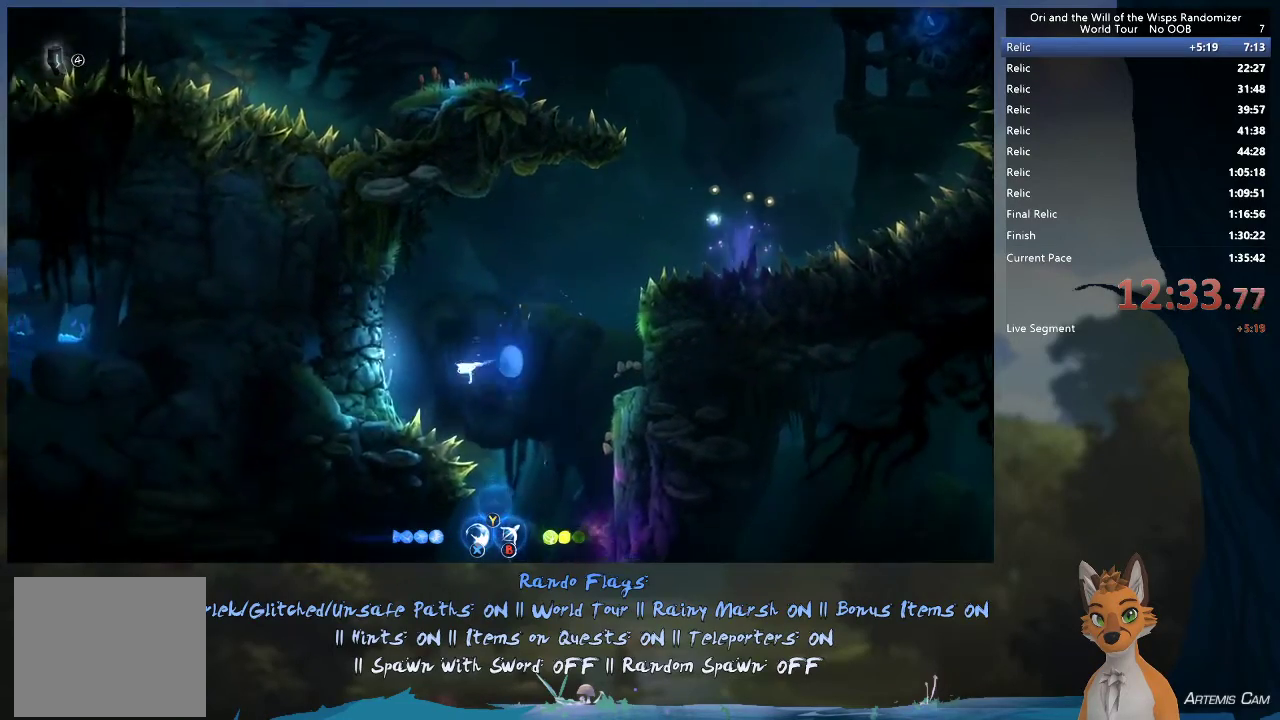
{"dt_ms": 500, "buttons": [], "left_stick": "left", "right_stick": "center", "events": [[83, "X", "down"], [133, "X", "up"], [200, "X", "down"], [300, "X", "up"], [367, "X", "down"], [483, "X", "up"]]}
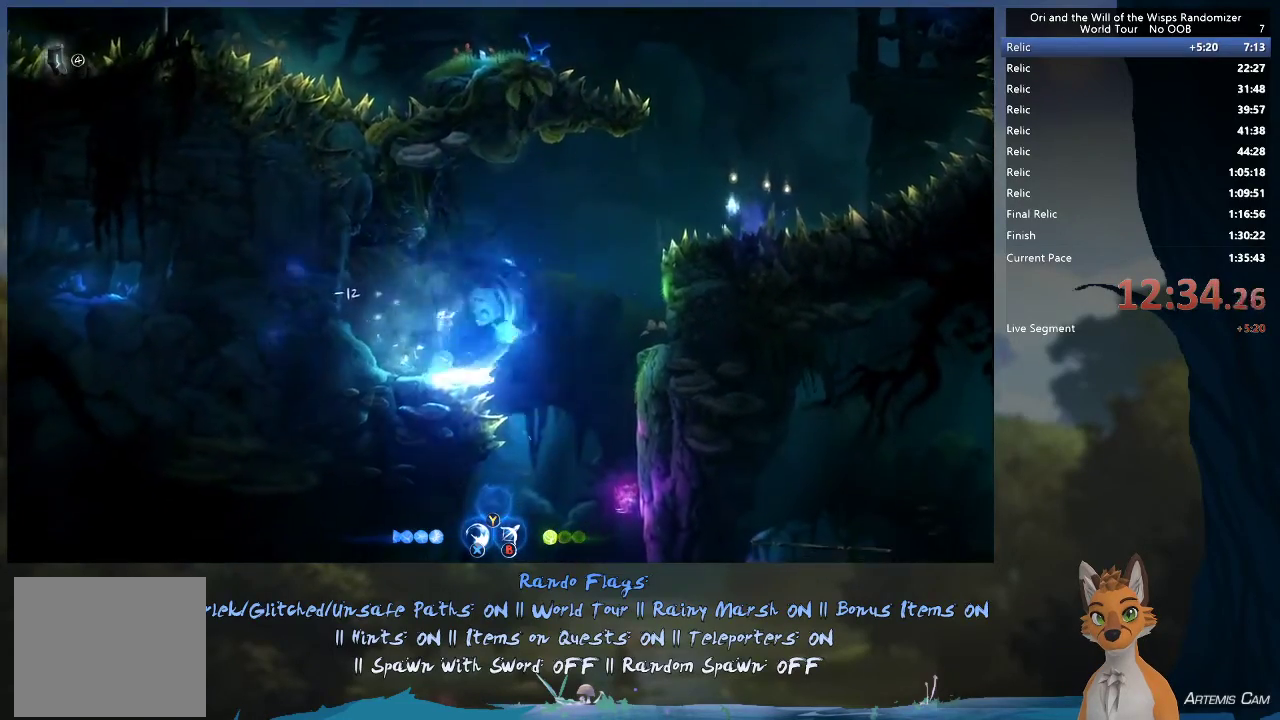
{"dt_ms": 500, "buttons": ["X"], "left_stick": "left", "right_stick": "center", "events": [[33, "X", "down"], [117, "X", "up"], [167, "X", "down"], [350, "X", "up"], [450, "X", "down"]]}
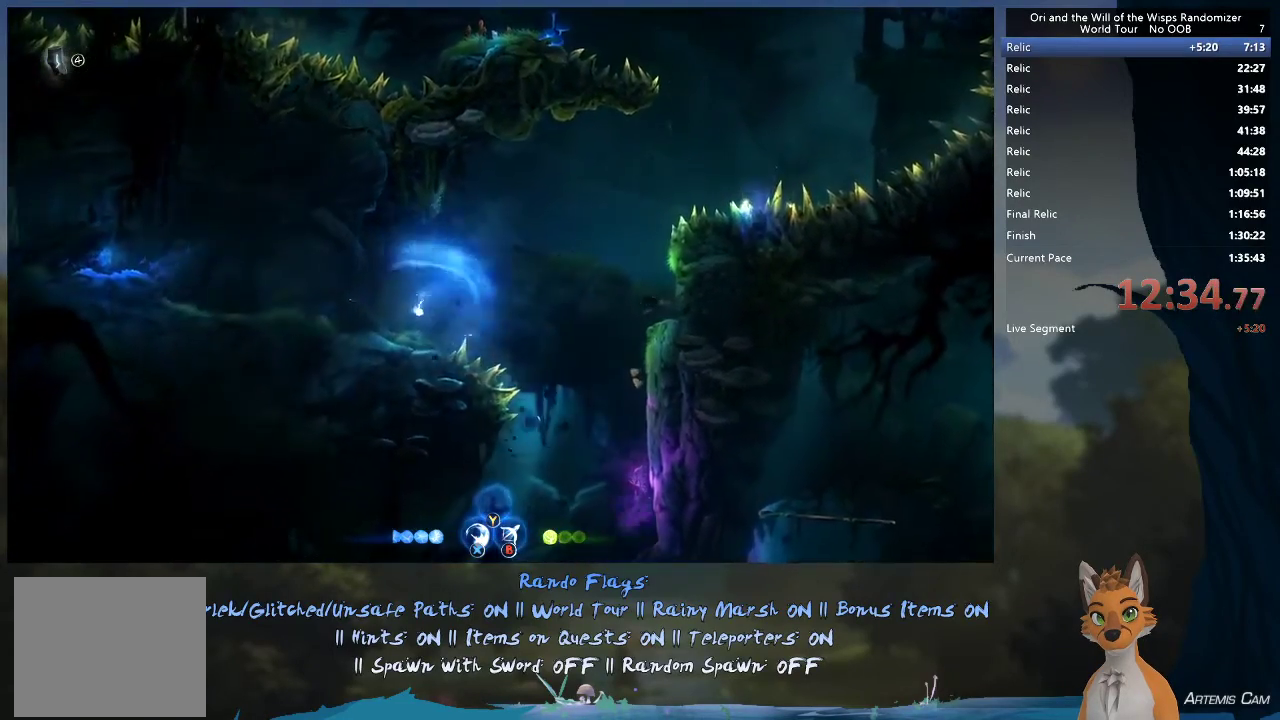
{"dt_ms": 500, "buttons": [], "left_stick": "left", "right_stick": "center", "events": [[117, "X", "up"]]}
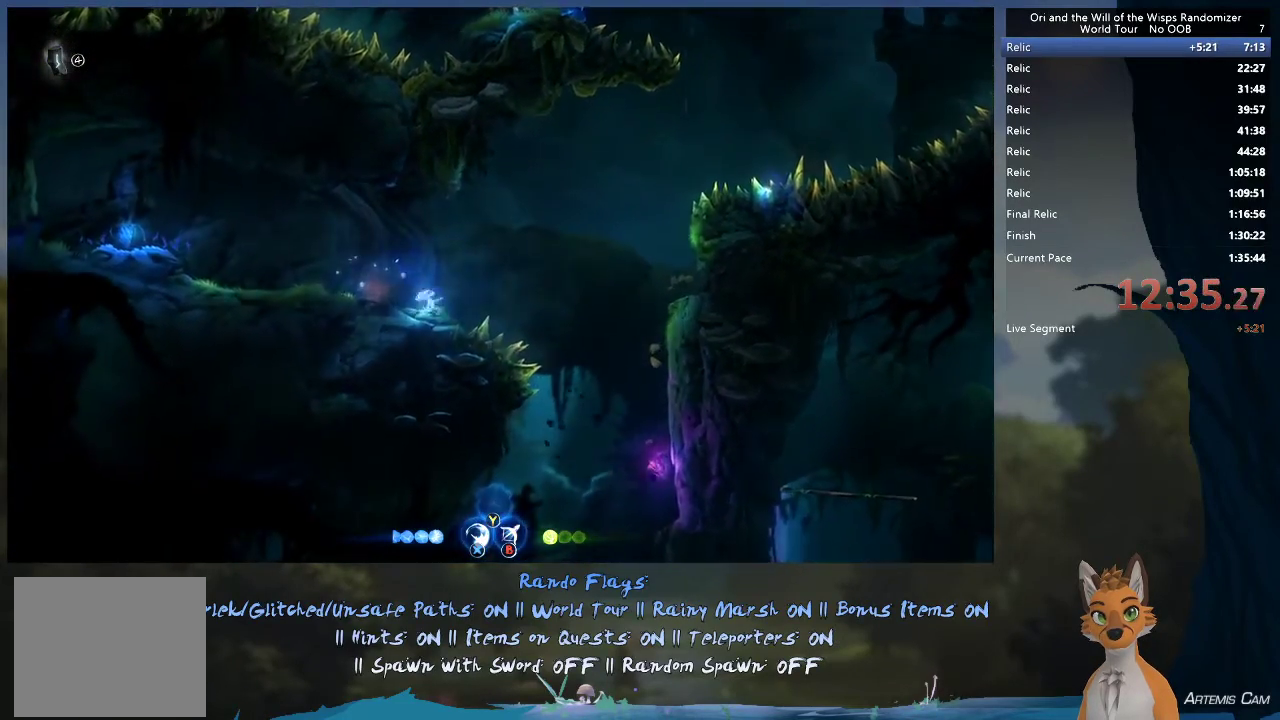
{"dt_ms": 400, "buttons": ["R1"], "left_stick": "left", "right_stick": "center", "events": [[33, "R1", "down"], [150, "R1", "up"], [367, "R1", "down"]]}
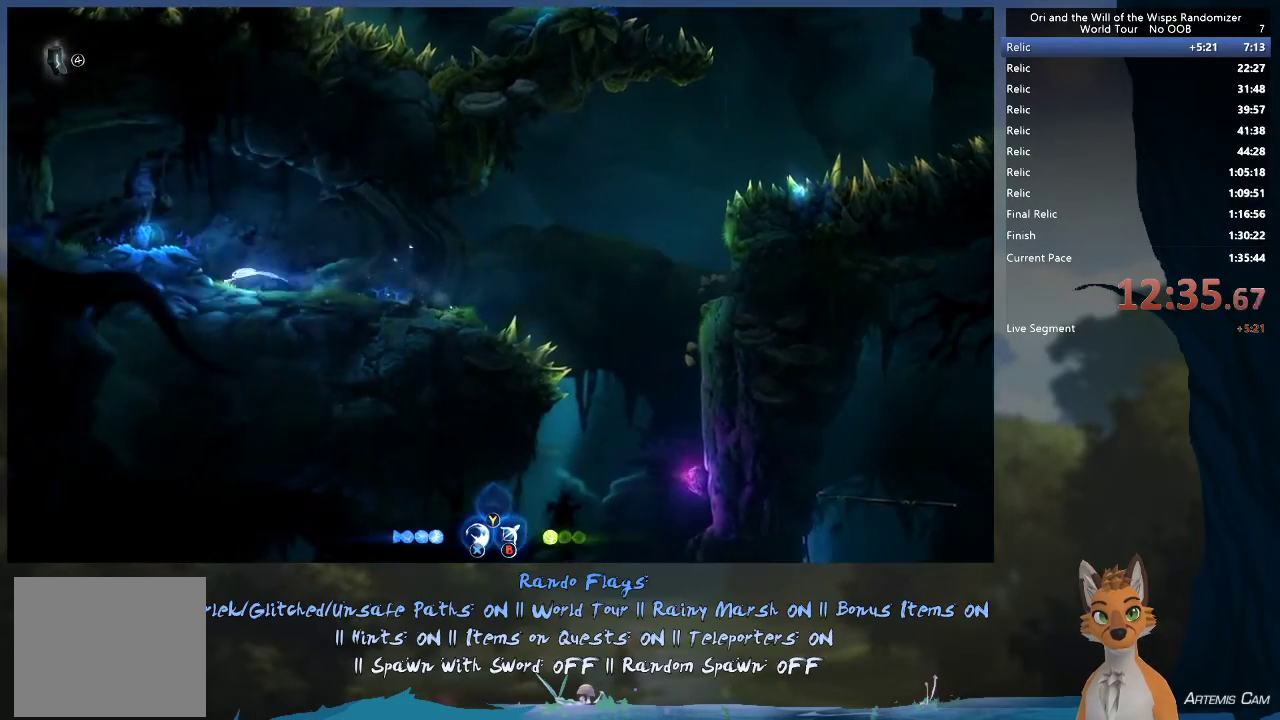
{"dt_ms": 700, "buttons": [], "left_stick": "right", "right_stick": "center", "events": [[83, "A", "down"], [83, "R1", "up"], [283, "A", "up"], [650, "left_stick", "right"]]}
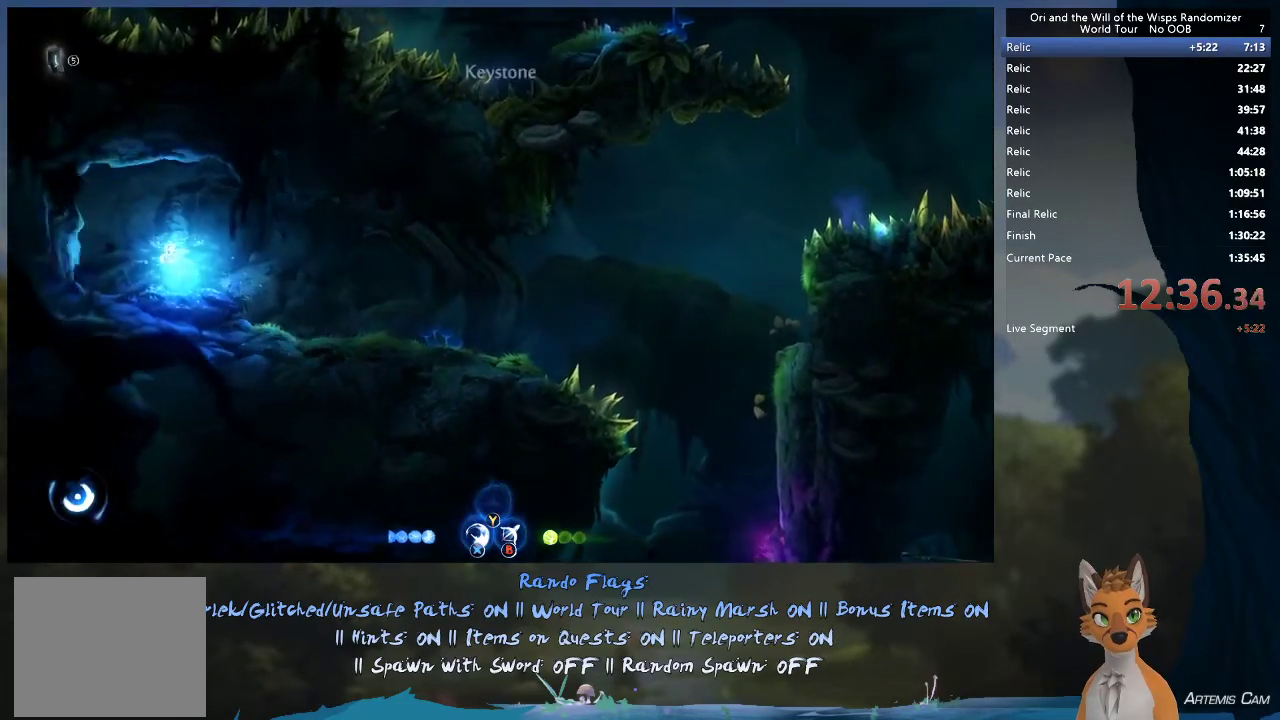
{"dt_ms": 400, "buttons": ["A"], "left_stick": "right", "right_stick": "center", "events": [[350, "A", "down"]]}
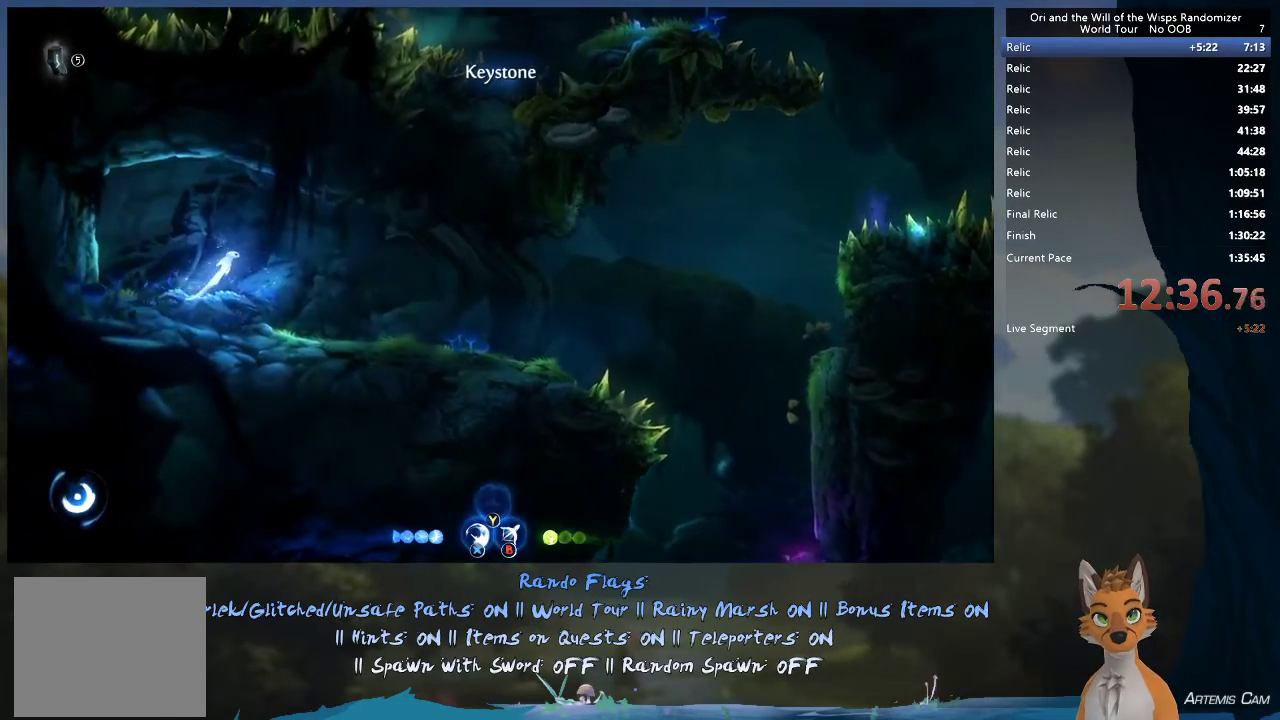
{"dt_ms": 400, "buttons": [], "left_stick": "right", "right_stick": "center", "events": [[17, "A", "up"]]}
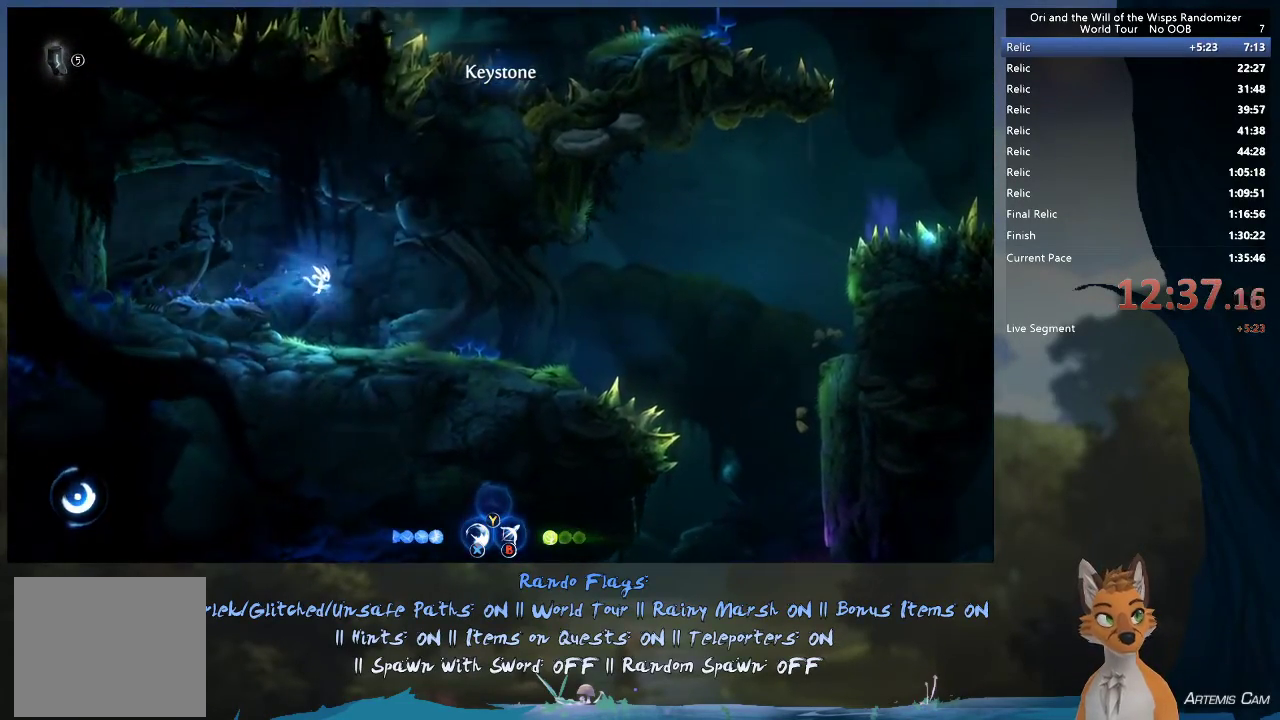
{"dt_ms": 600, "buttons": ["A"], "left_stick": "right", "right_stick": "center", "events": [[567, "A", "down"]]}
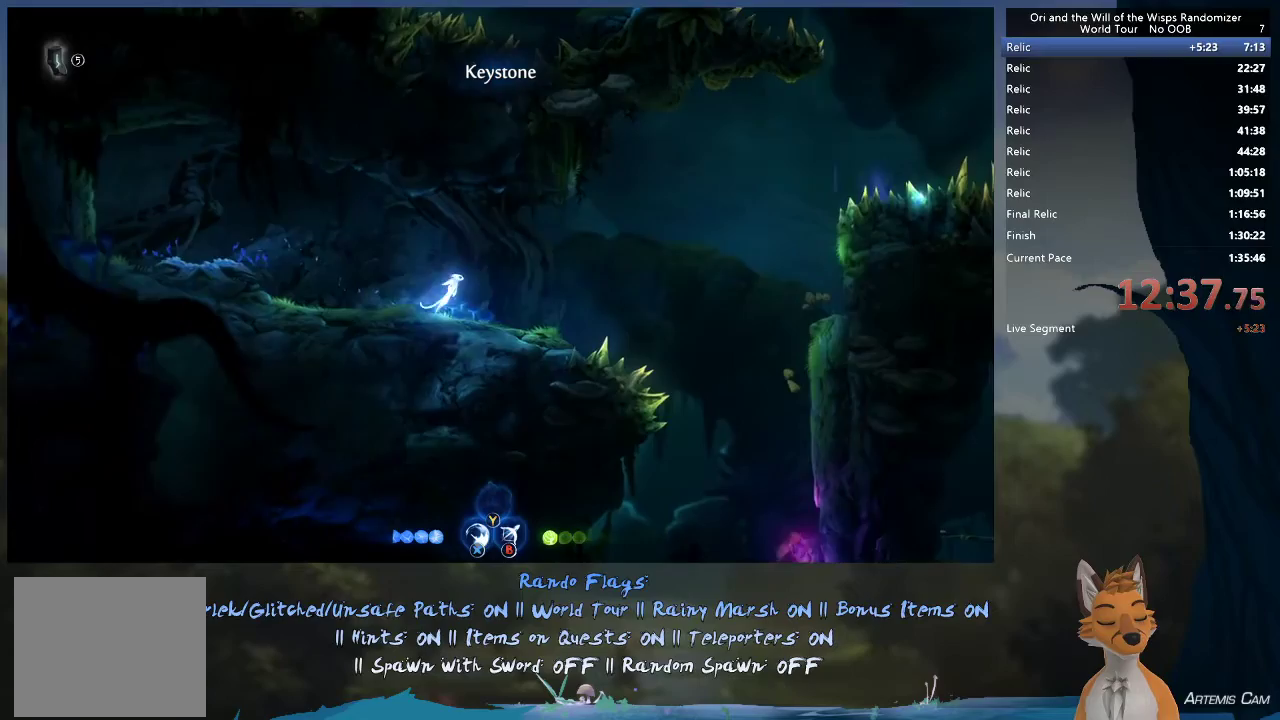
{"dt_ms": 500, "buttons": [], "left_stick": "right", "right_stick": "center", "events": [[450, "A", "up"]]}
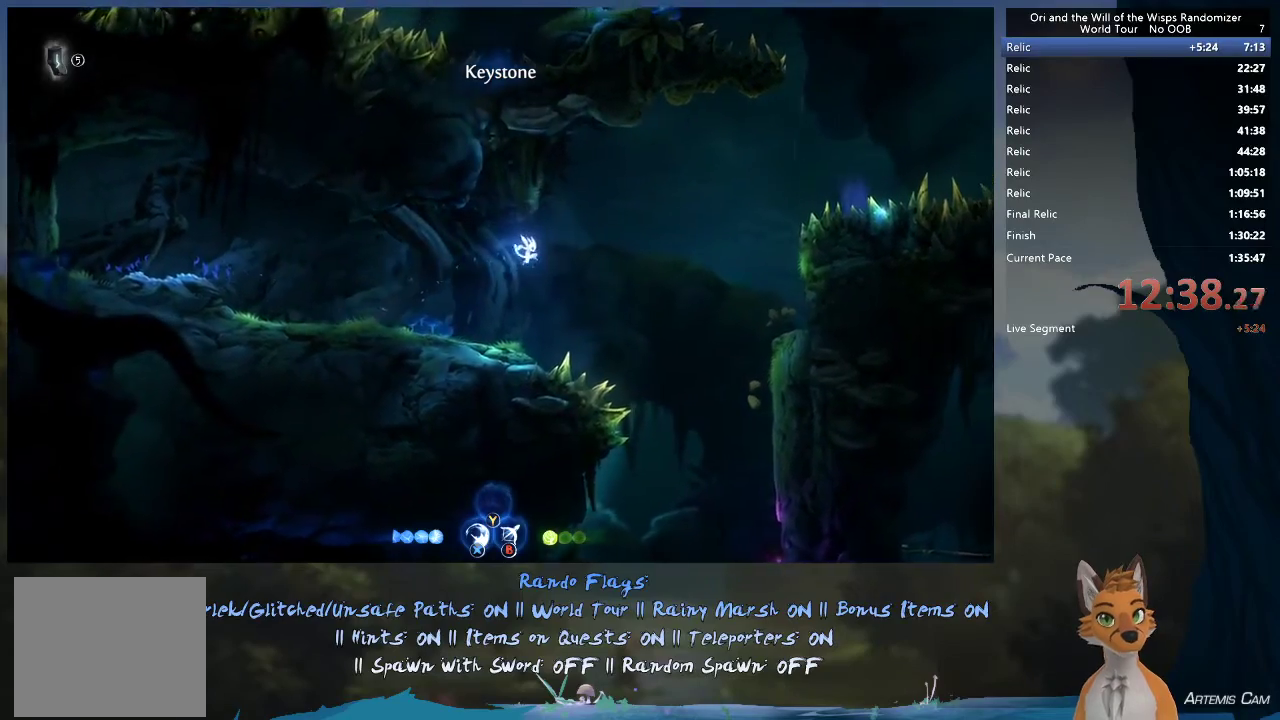
{"dt_ms": 700, "buttons": [], "left_stick": "up-left", "right_stick": "center", "events": [[650, "left_stick", "center"], [700, "left_stick", "up-left"]]}
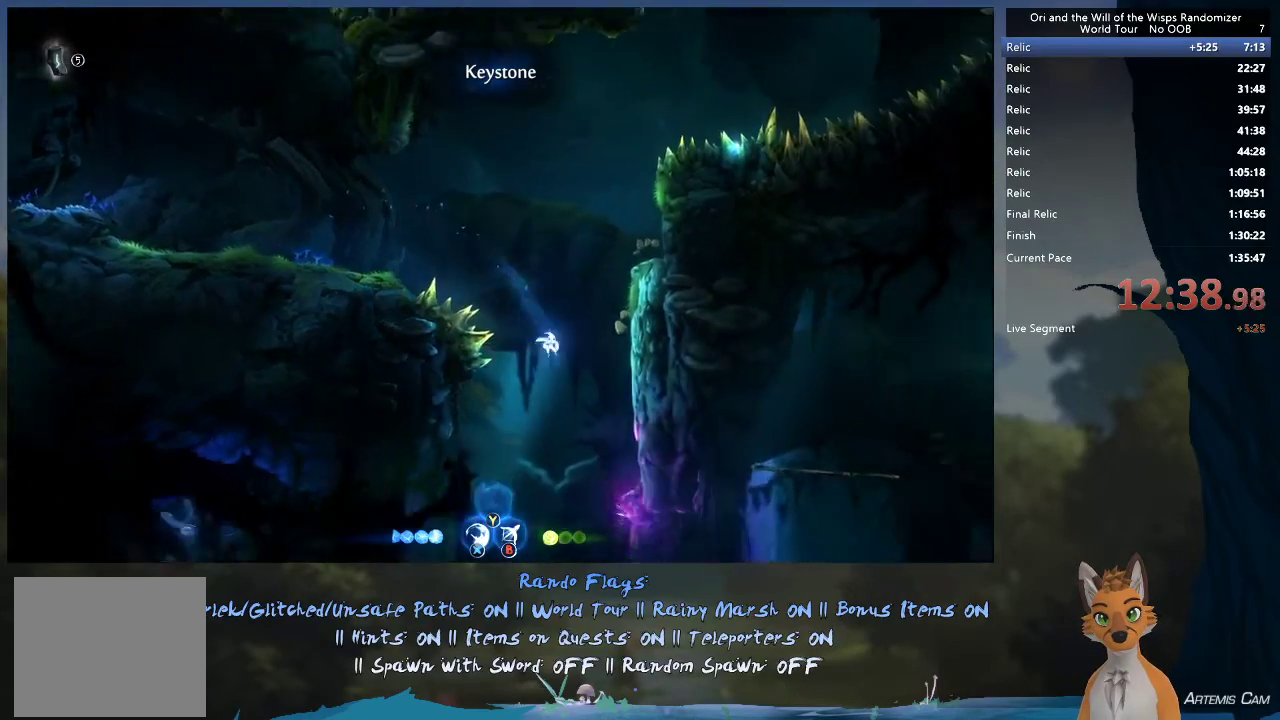
{"dt_ms": 400, "buttons": ["R2"], "left_stick": "left", "right_stick": "center", "events": [[233, "R2", "down"], [383, "left_stick", "left"]]}
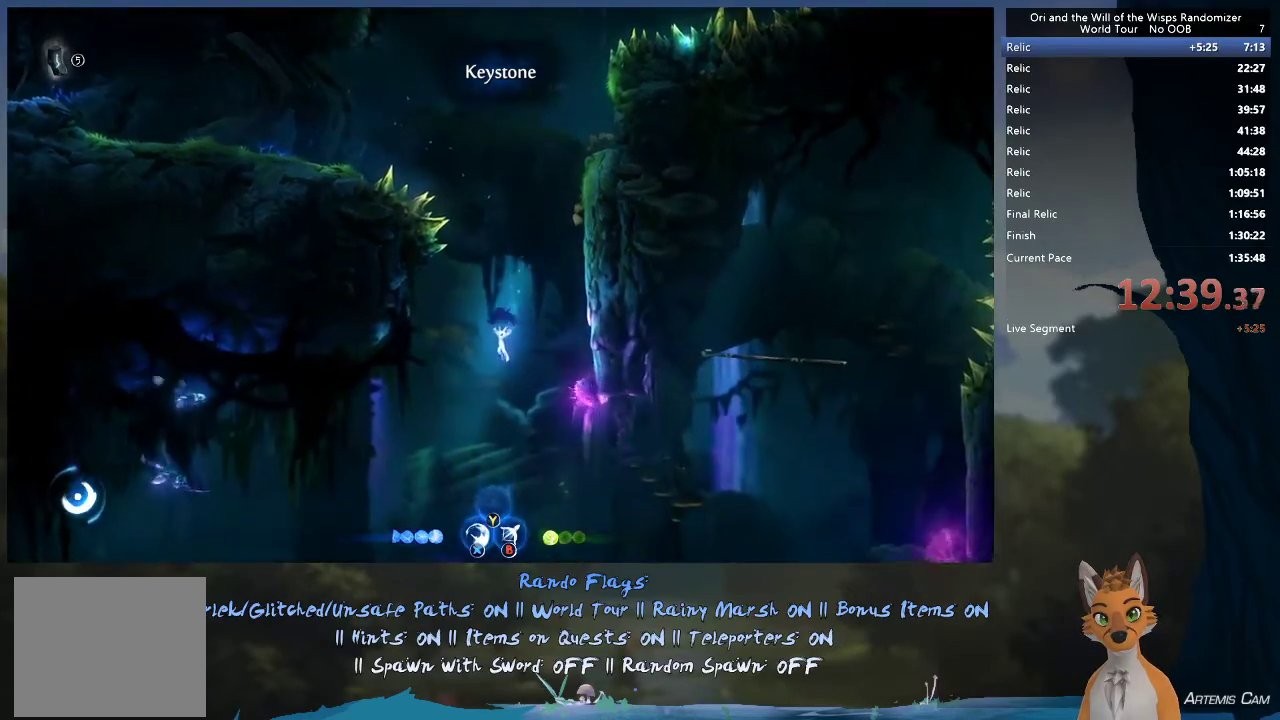
{"dt_ms": 400, "buttons": [], "left_stick": "left", "right_stick": "center", "events": [[50, "R2", "up"], [50, "left_stick", "right"], [133, "left_stick", "up-left"], [383, "left_stick", "left"]]}
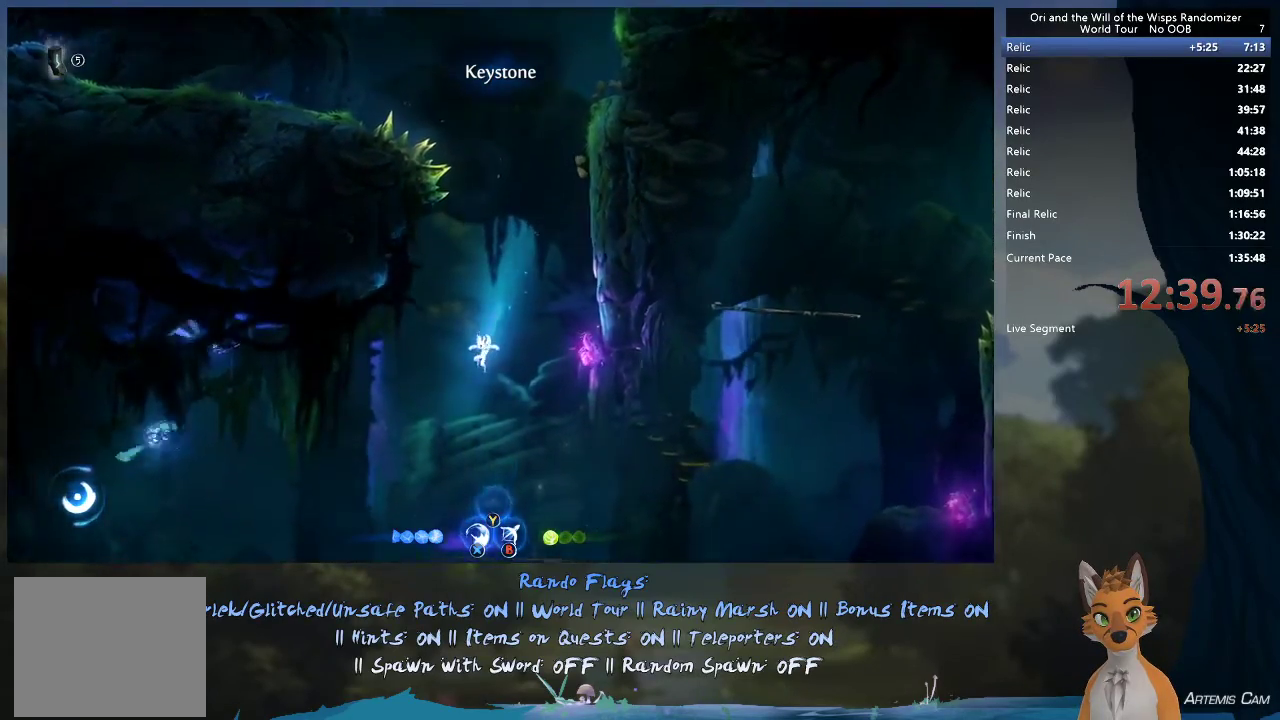
{"dt_ms": 400, "buttons": [], "left_stick": "right", "right_stick": "center", "events": [[183, "R1", "down"], [317, "R1", "up"], [400, "left_stick", "right"]]}
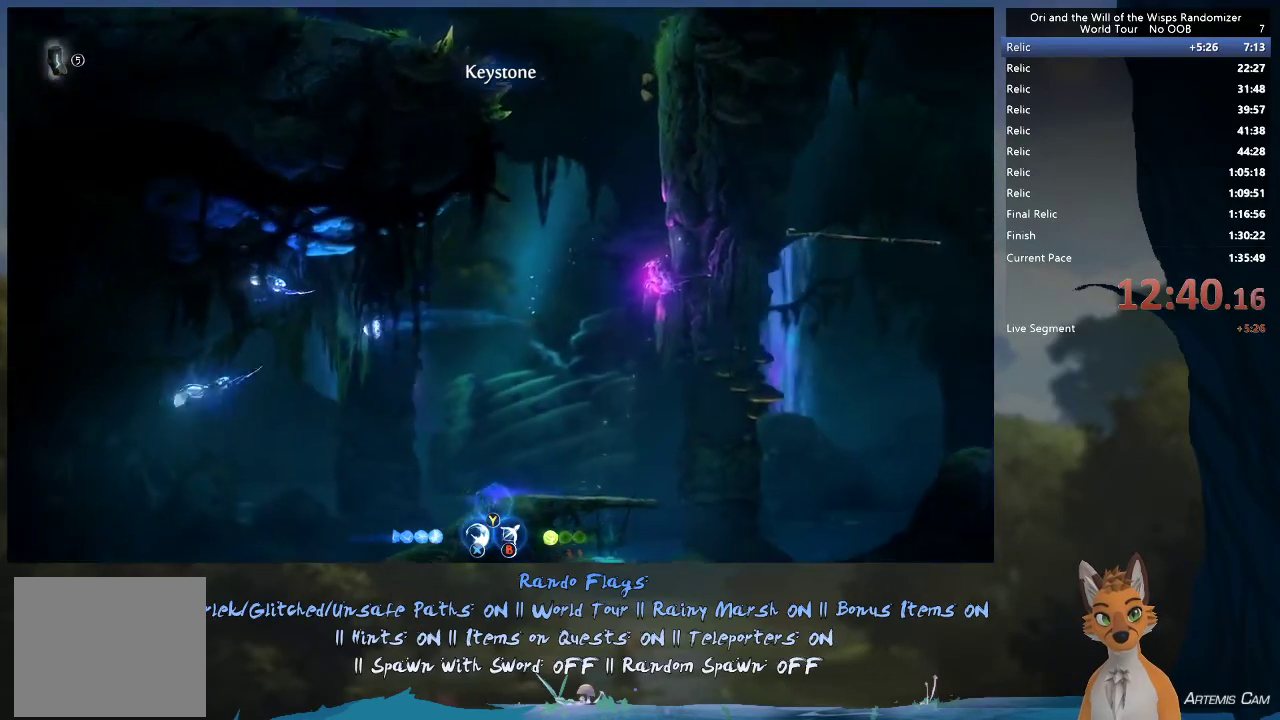
{"dt_ms": 800, "buttons": [], "left_stick": "left", "right_stick": "center", "events": [[250, "left_stick", "left"], [650, "R2", "down"], [767, "R2", "up"]]}
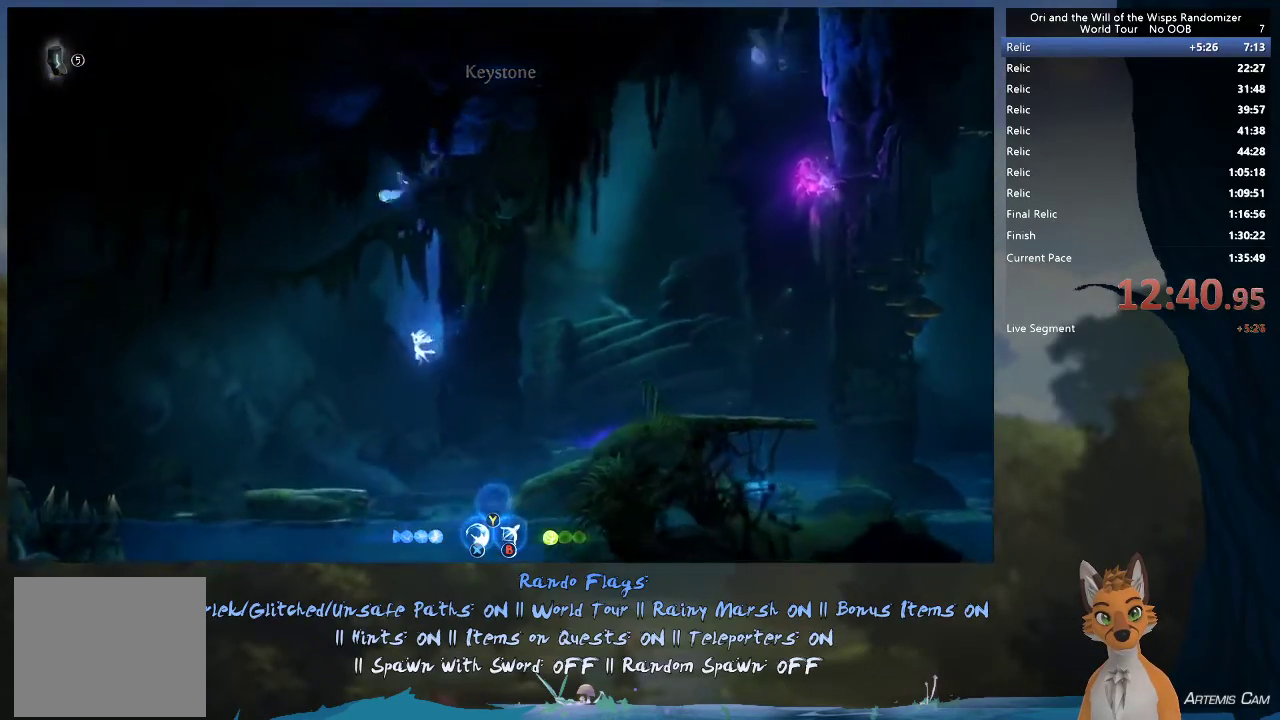
{"dt_ms": 300, "buttons": [], "left_stick": "left", "right_stick": "center", "events": []}
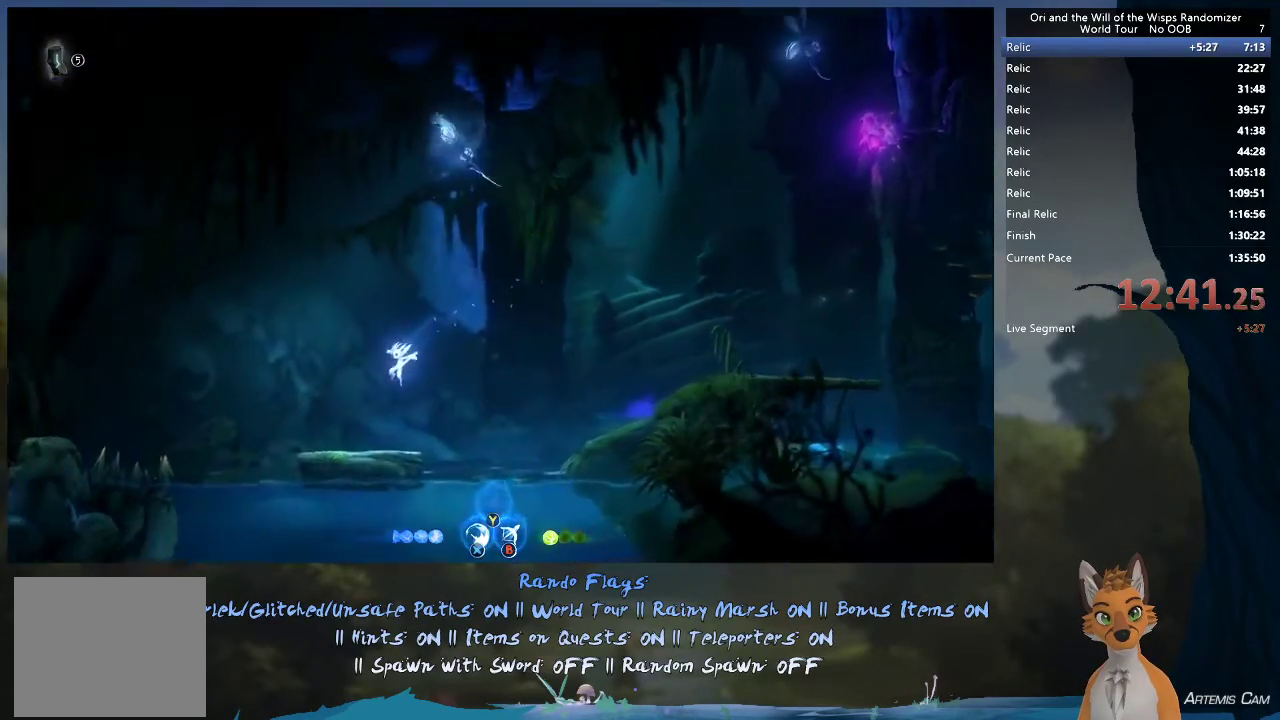
{"dt_ms": 500, "buttons": ["A"], "left_stick": "left", "right_stick": "center", "events": [[350, "A", "down"]]}